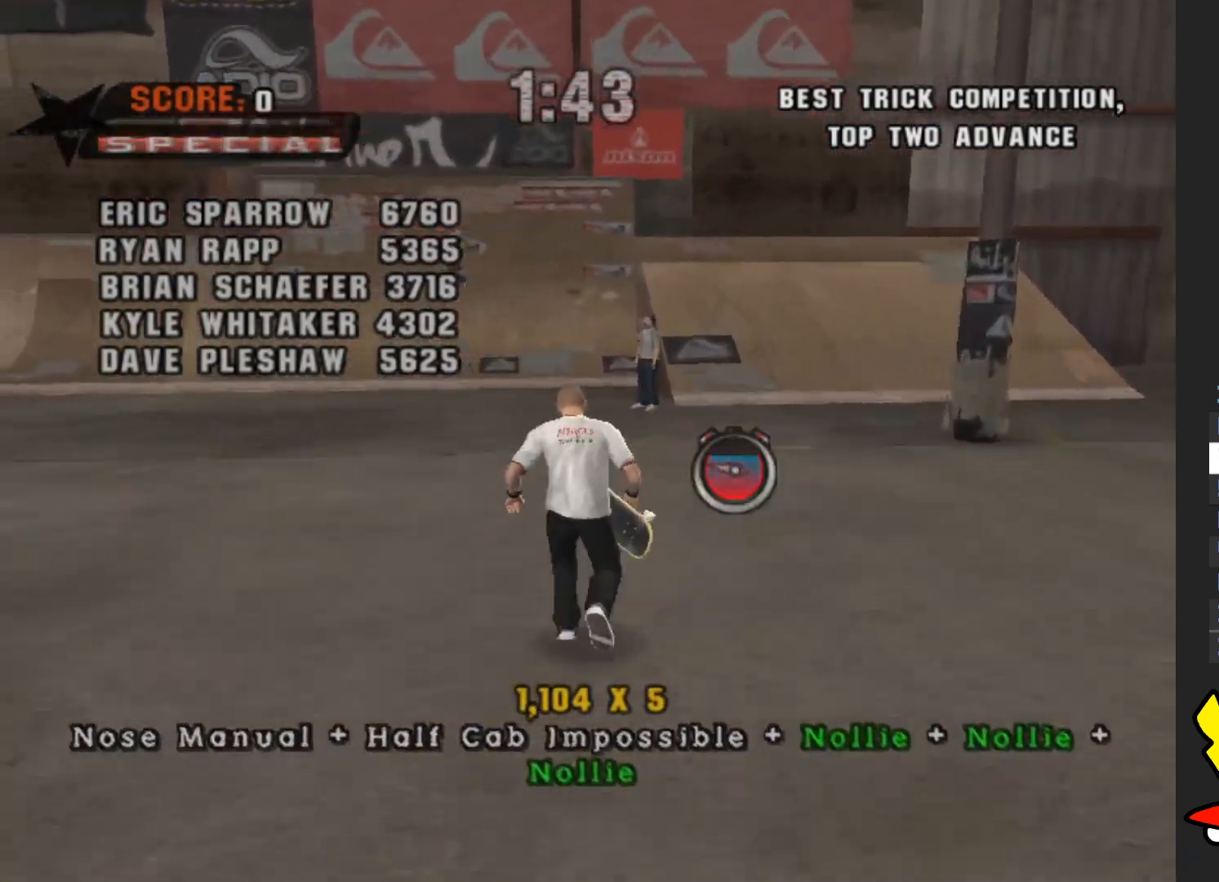
Gameplay with a controller (Xbox layout); each line is a JSON object with the inputs held at the frame after it. "events" lists button and stick changes between this image and that frame as [ms after this image, input, new state], when the widget could be followed in between. Not read: L3 R3.
{"buttons": ["A"], "left_stick": "center", "right_stick": "center", "events": [[150, "left_stick", "center"]]}
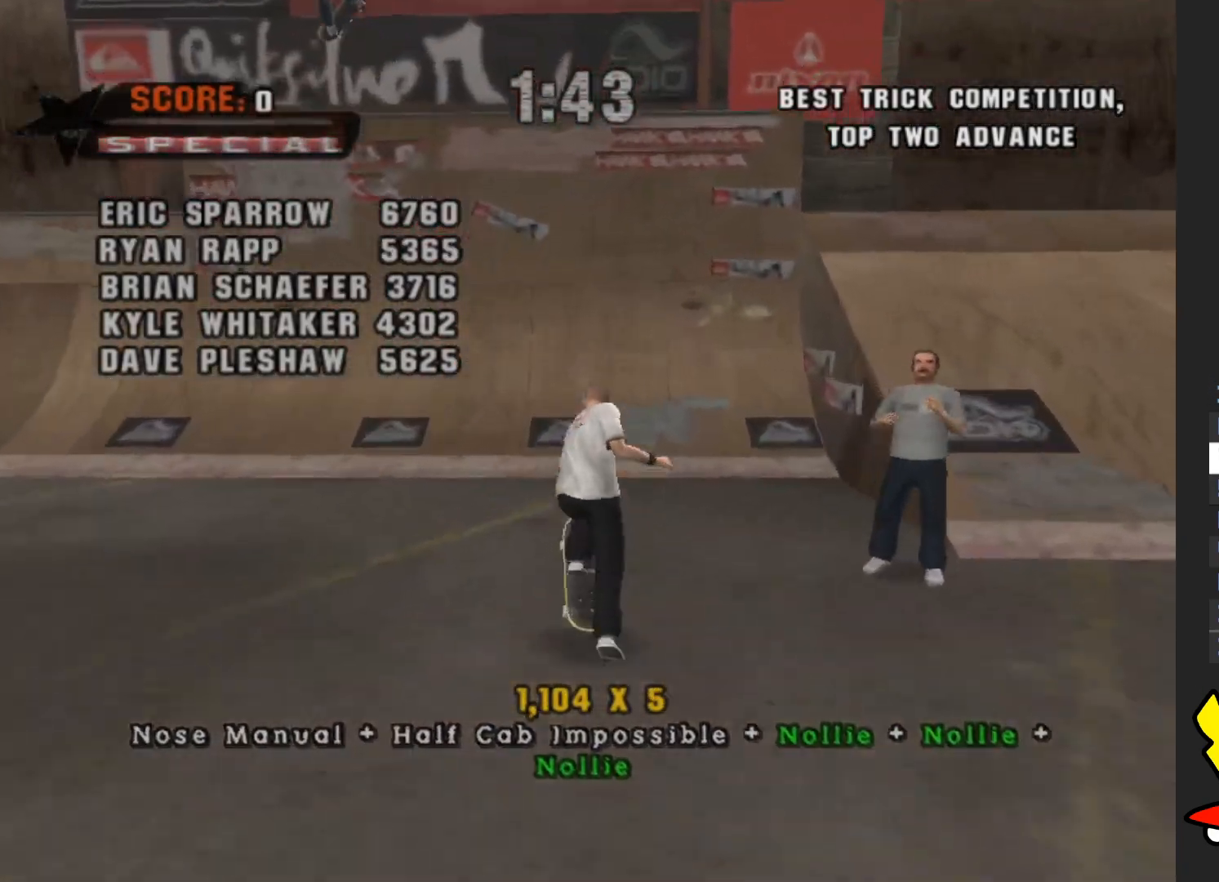
{"buttons": ["A"], "left_stick": "center", "right_stick": "center", "events": []}
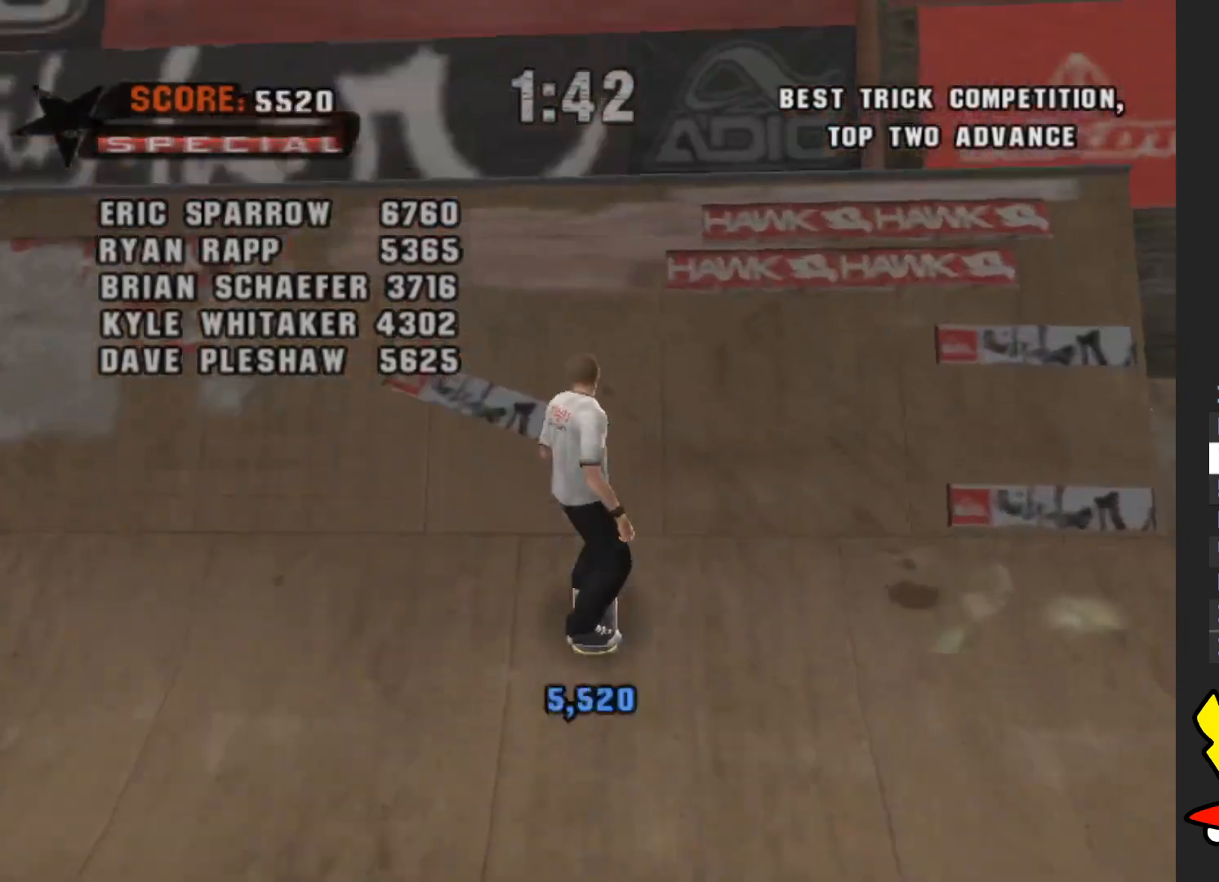
{"buttons": ["B"], "left_stick": "left", "right_stick": "center", "events": [[83, "A", "up"], [117, "left_stick", "left"], [167, "B", "down"]]}
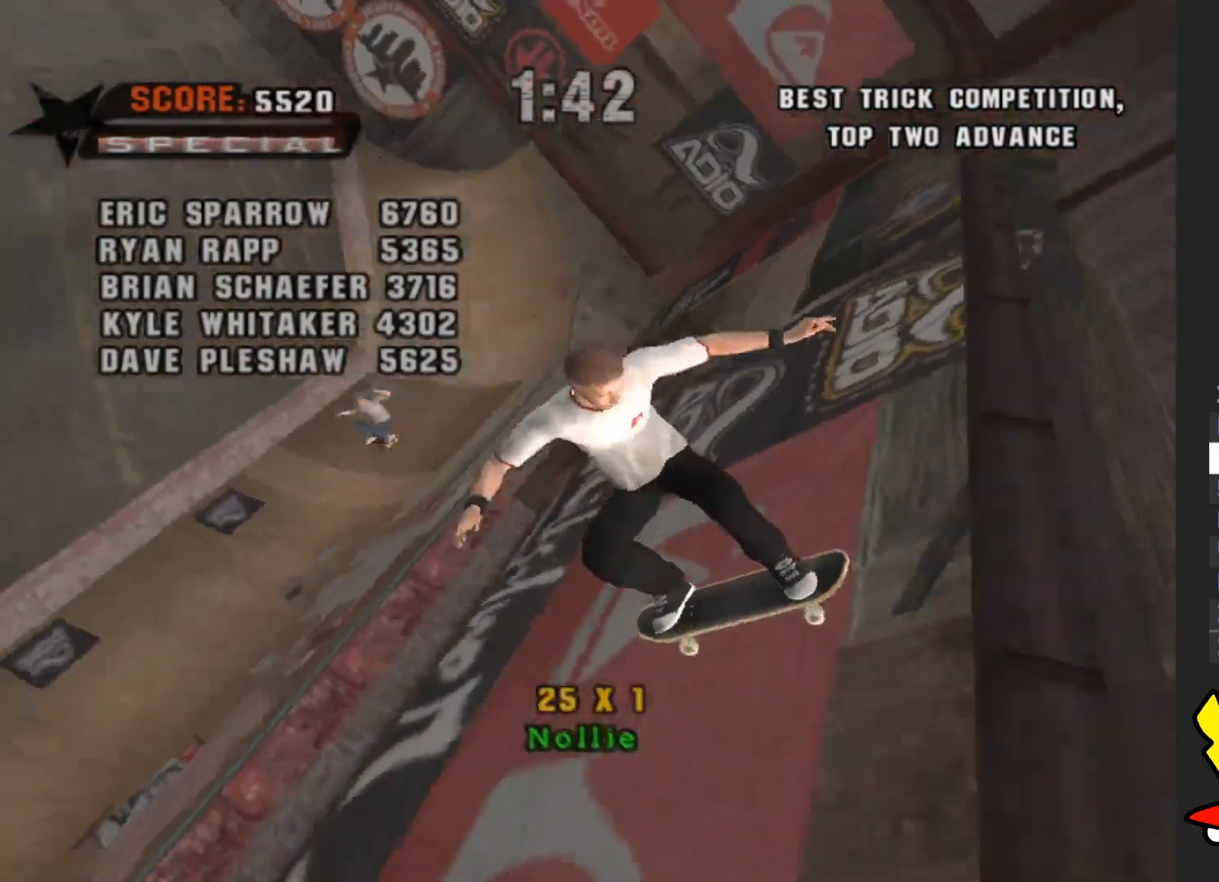
{"buttons": [], "left_stick": "left", "right_stick": "center", "events": [[317, "B", "up"]]}
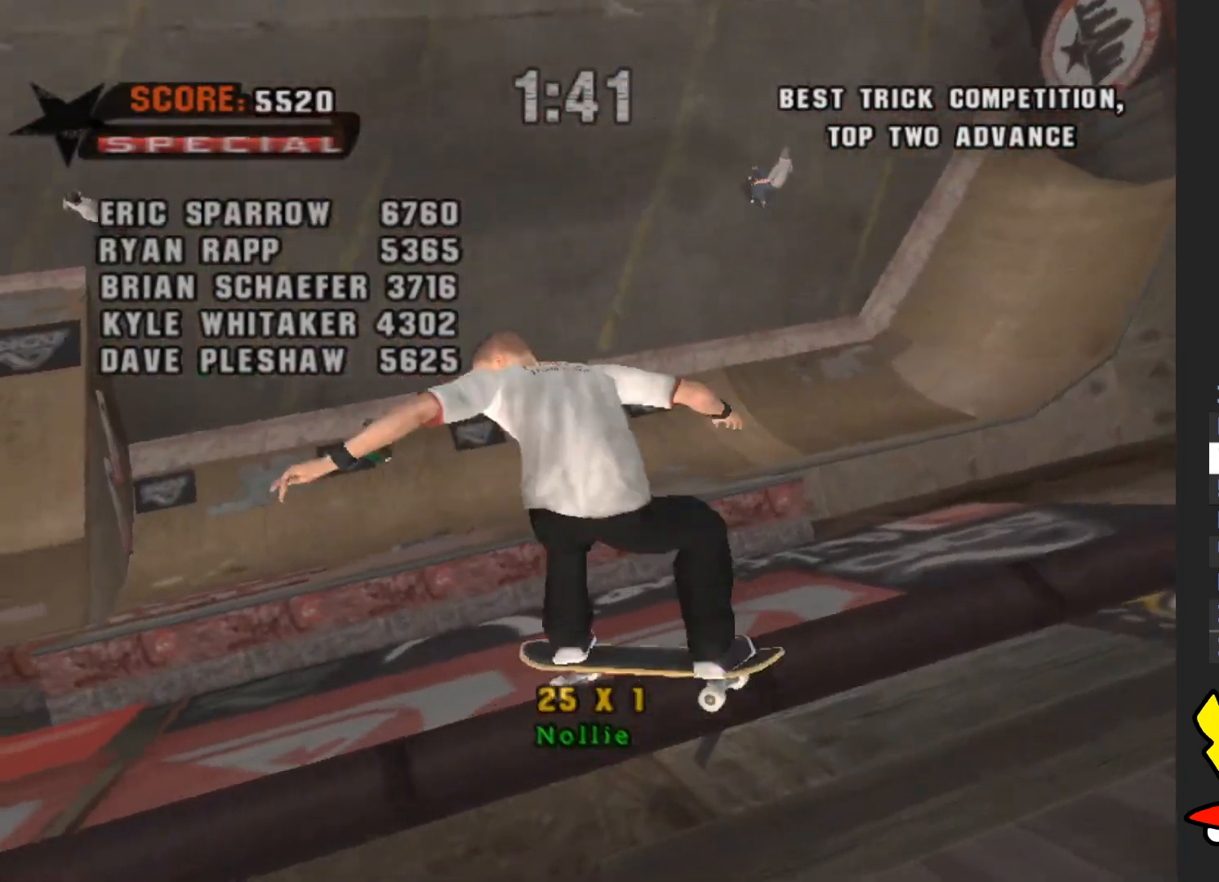
{"buttons": ["A"], "left_stick": "center", "right_stick": "center", "events": [[50, "A", "down"], [350, "left_stick", "center"]]}
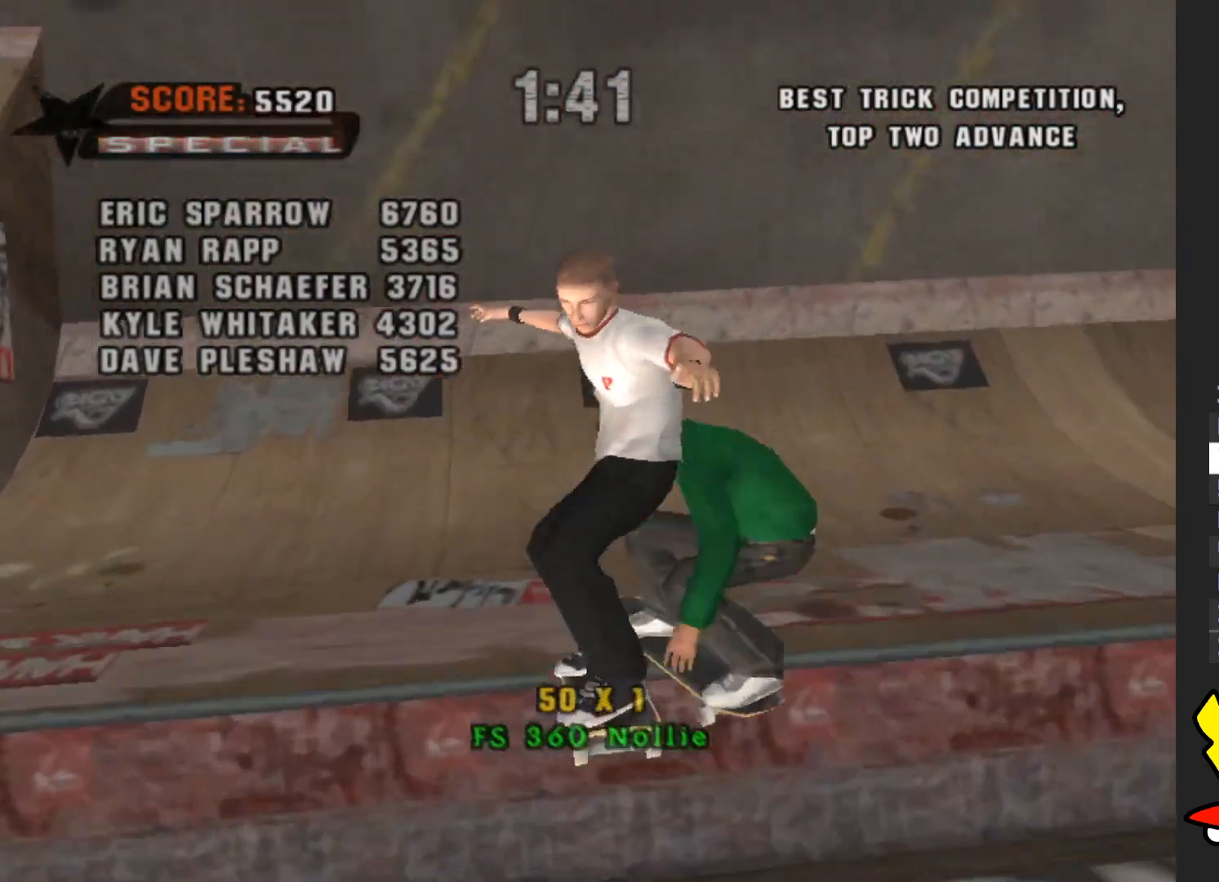
{"buttons": ["A"], "left_stick": "center", "right_stick": "center", "events": [[83, "R1", "down"], [233, "R1", "up"], [333, "left_stick", "down"], [500, "left_stick", "center"]]}
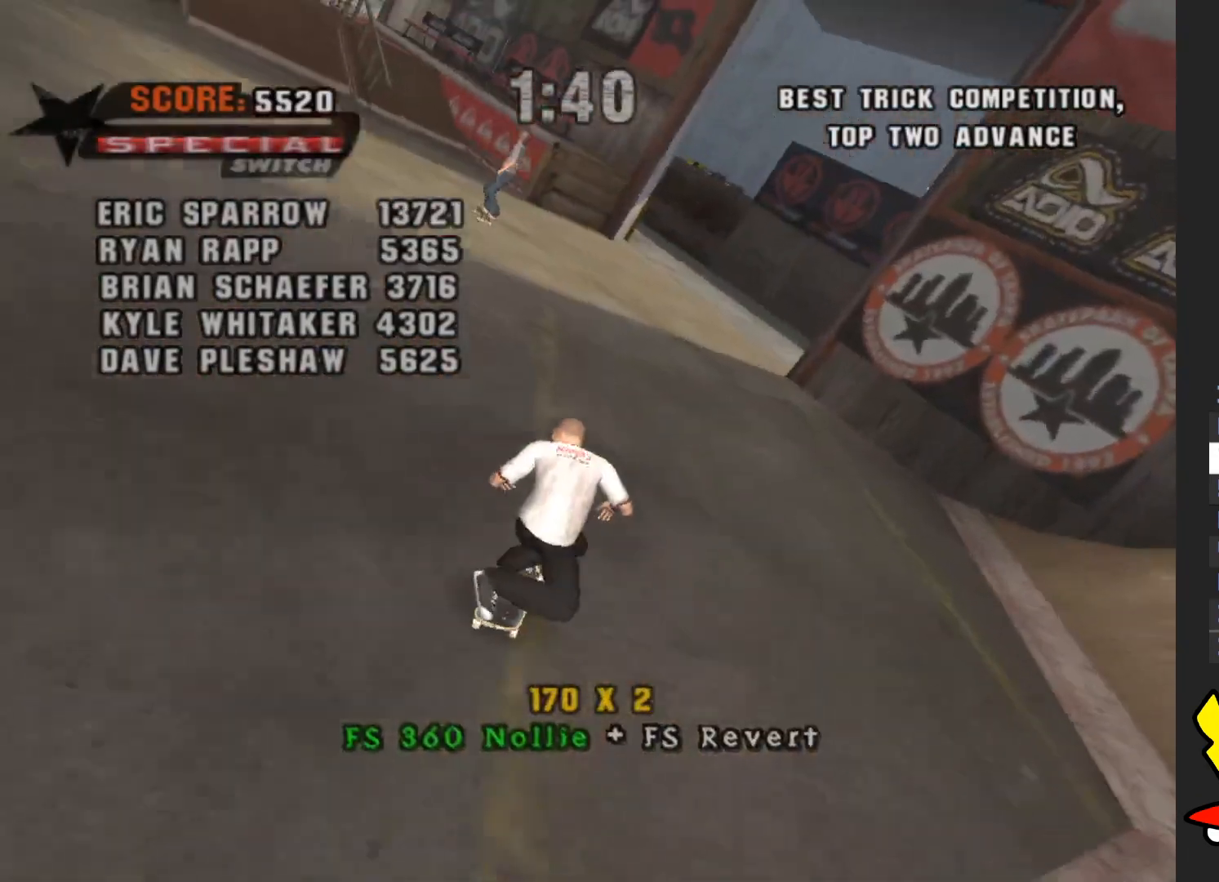
{"buttons": [], "left_stick": "center", "right_stick": "center", "events": [[33, "left_stick", "up"], [67, "A", "up"], [133, "left_stick", "down"], [267, "left_stick", "up"], [367, "left_stick", "down"], [483, "left_stick", "center"]]}
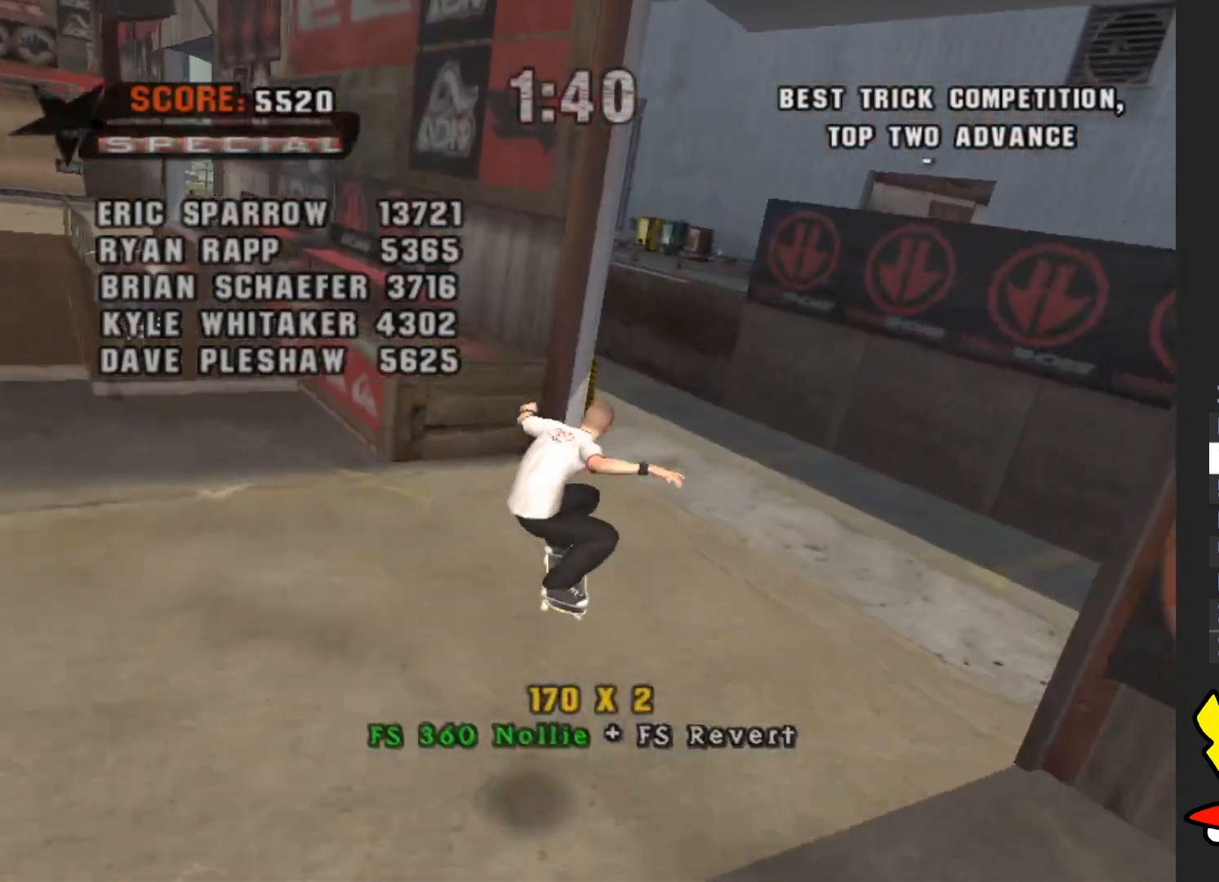
{"buttons": [], "left_stick": "center", "right_stick": "center"}
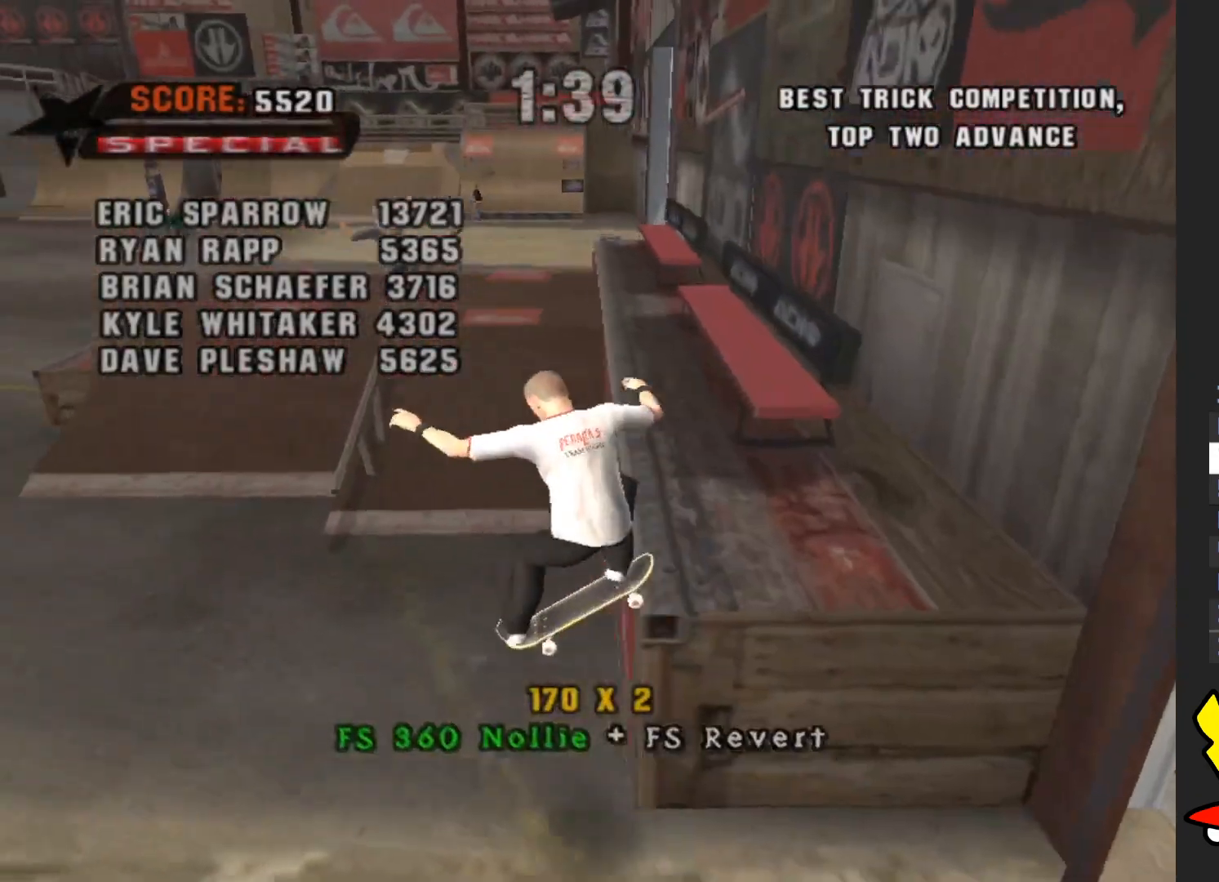
{"buttons": ["A"], "left_stick": "up-right", "right_stick": "center", "events": [[17, "left_stick", "up"], [233, "A", "down"], [500, "left_stick", "up-right"]]}
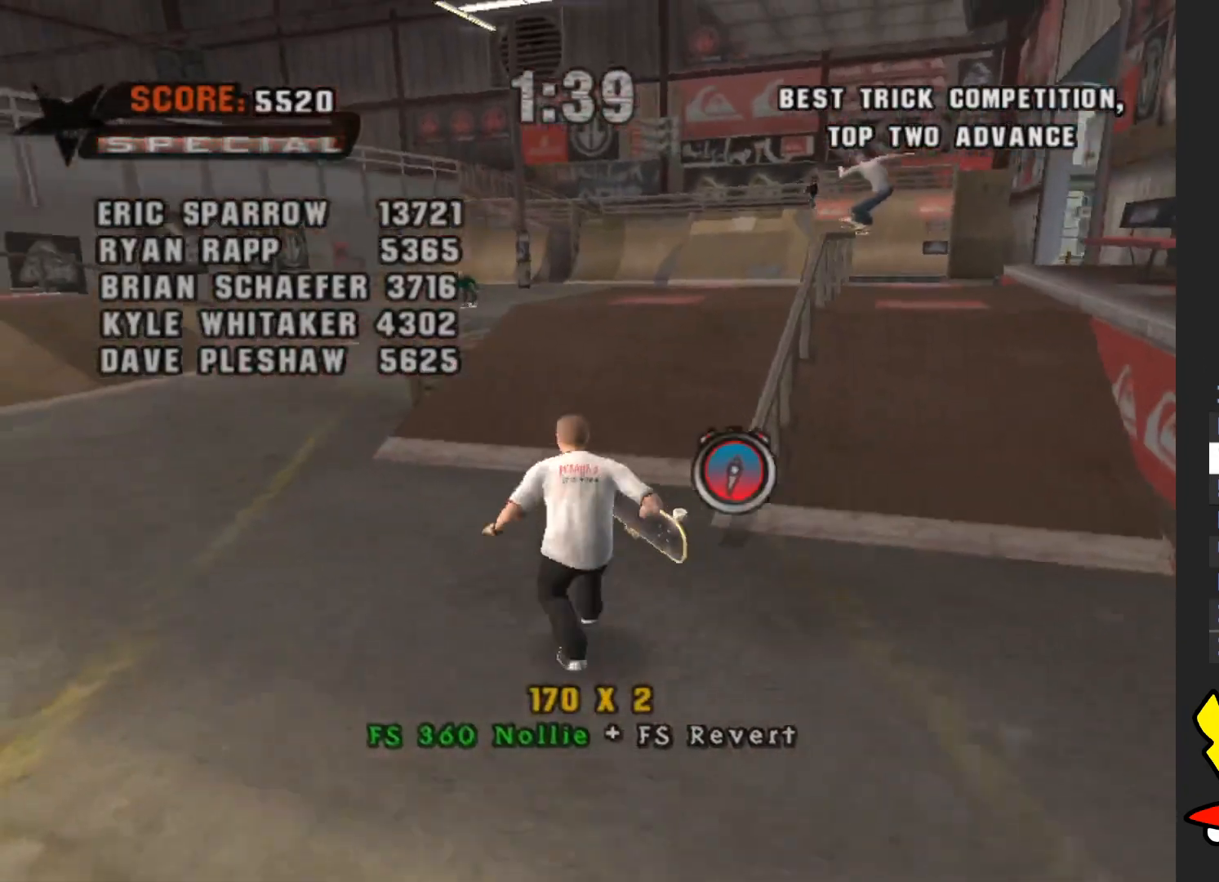
{"buttons": ["Y"], "left_stick": "right", "right_stick": "center", "events": [[117, "A", "up"], [183, "Y", "down"], [333, "left_stick", "up"], [467, "left_stick", "right"]]}
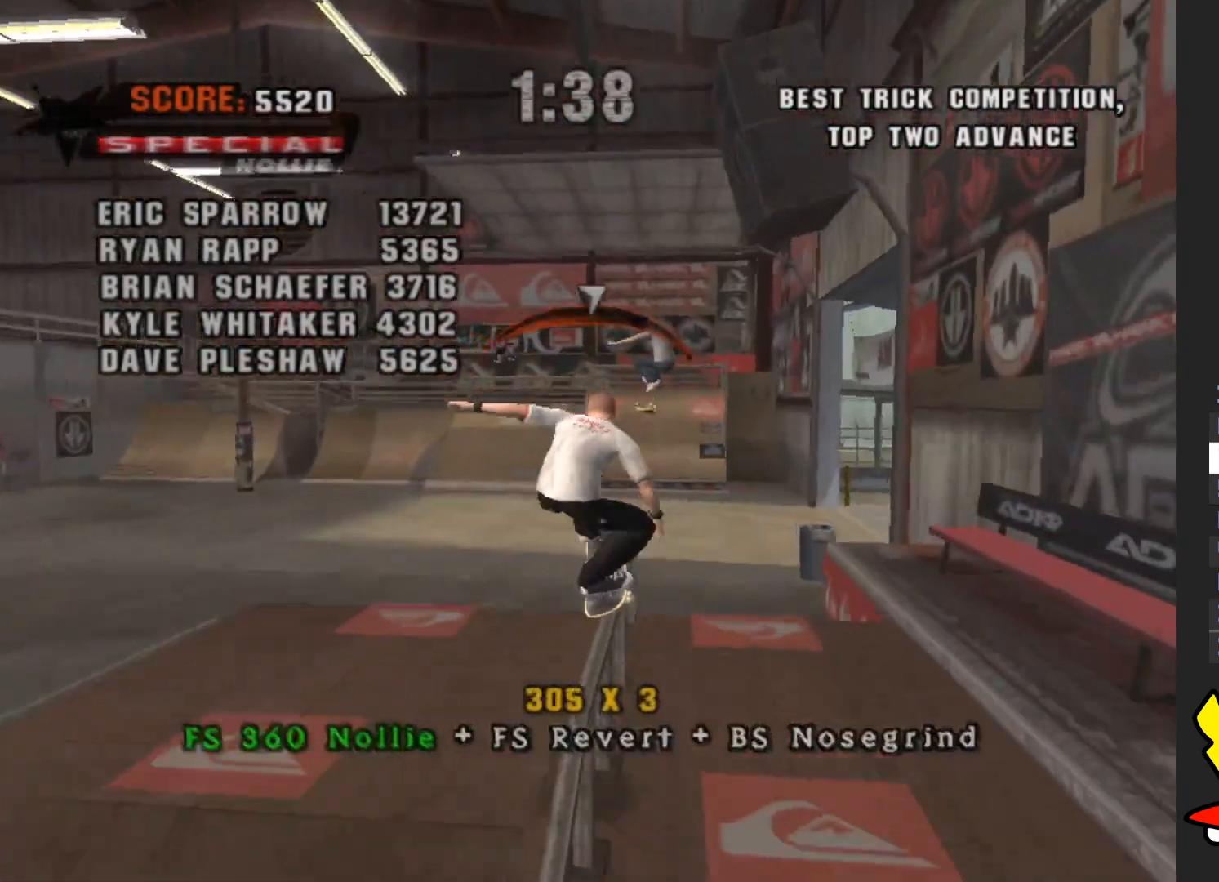
{"buttons": [], "left_stick": "down", "right_stick": "center", "events": [[17, "left_stick", "up"], [67, "Y", "up"], [133, "A", "down"], [167, "left_stick", "down"], [217, "X", "down"], [267, "A", "up"], [317, "left_stick", "up"], [333, "X", "up"], [433, "left_stick", "down"]]}
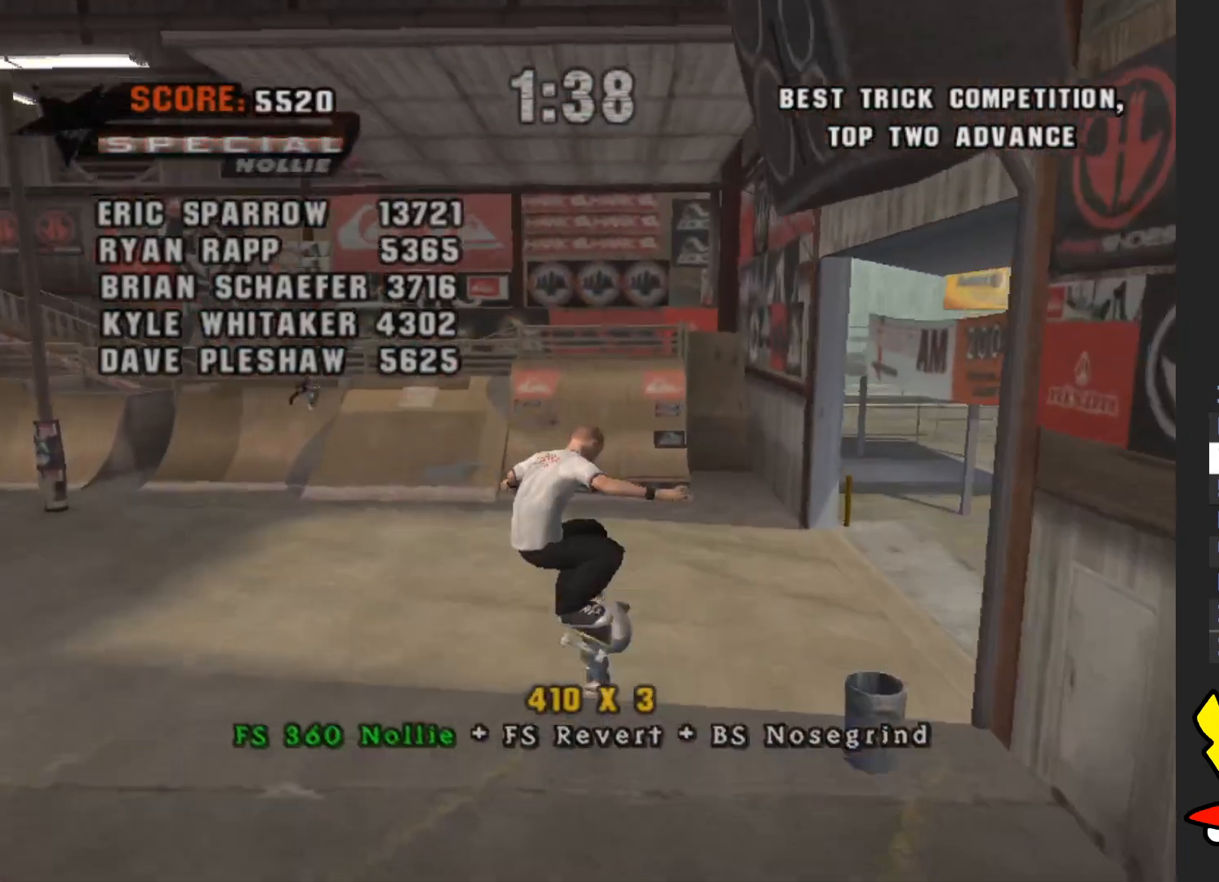
{"buttons": ["Y"], "left_stick": "down", "right_stick": "center", "events": [[67, "left_stick", "up"], [167, "left_stick", "down"], [300, "left_stick", "up"], [317, "Y", "down"], [400, "left_stick", "down"]]}
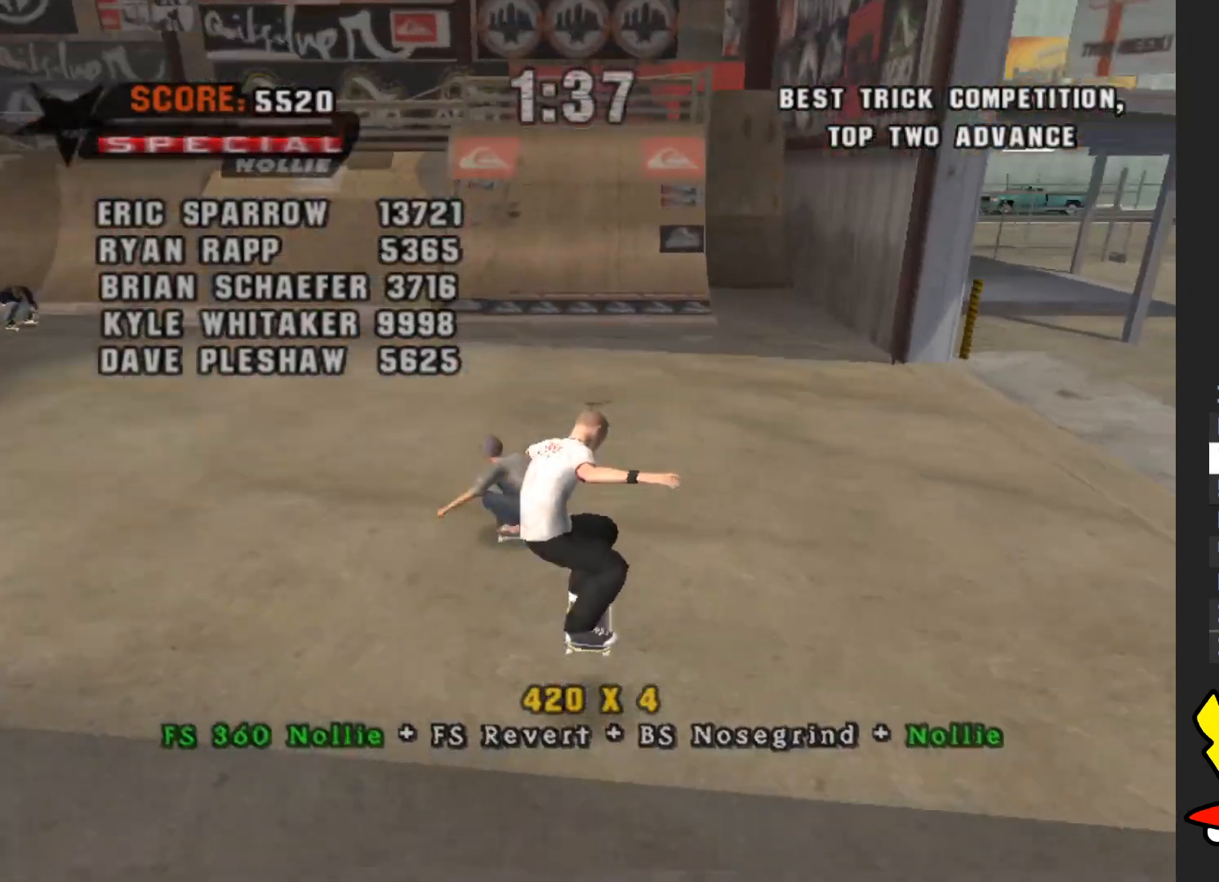
{"buttons": ["A"], "left_stick": "up", "right_stick": "center", "events": [[50, "left_stick", "center"], [200, "Y", "up"], [333, "A", "down"], [467, "left_stick", "up"]]}
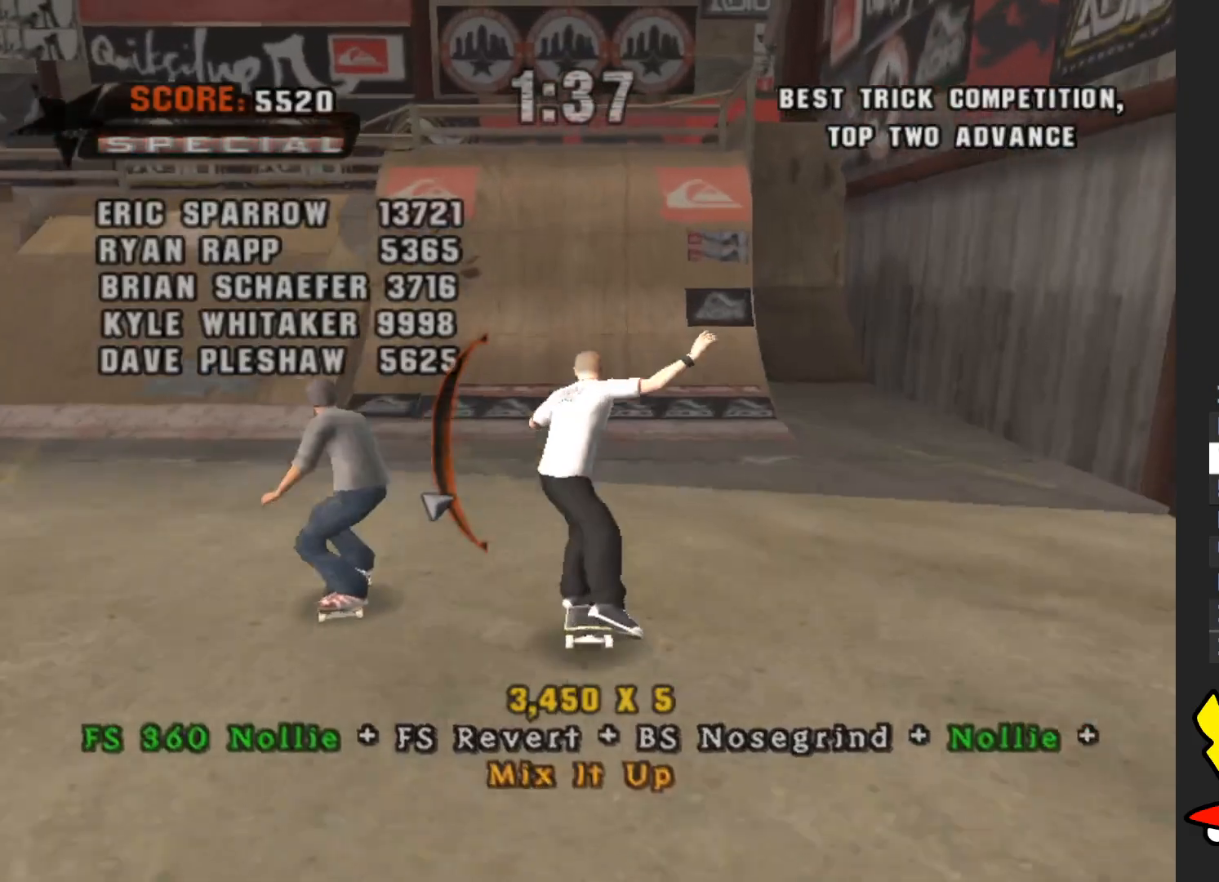
{"buttons": ["A"], "left_stick": "center", "right_stick": "center", "events": [[100, "left_stick", "center"]]}
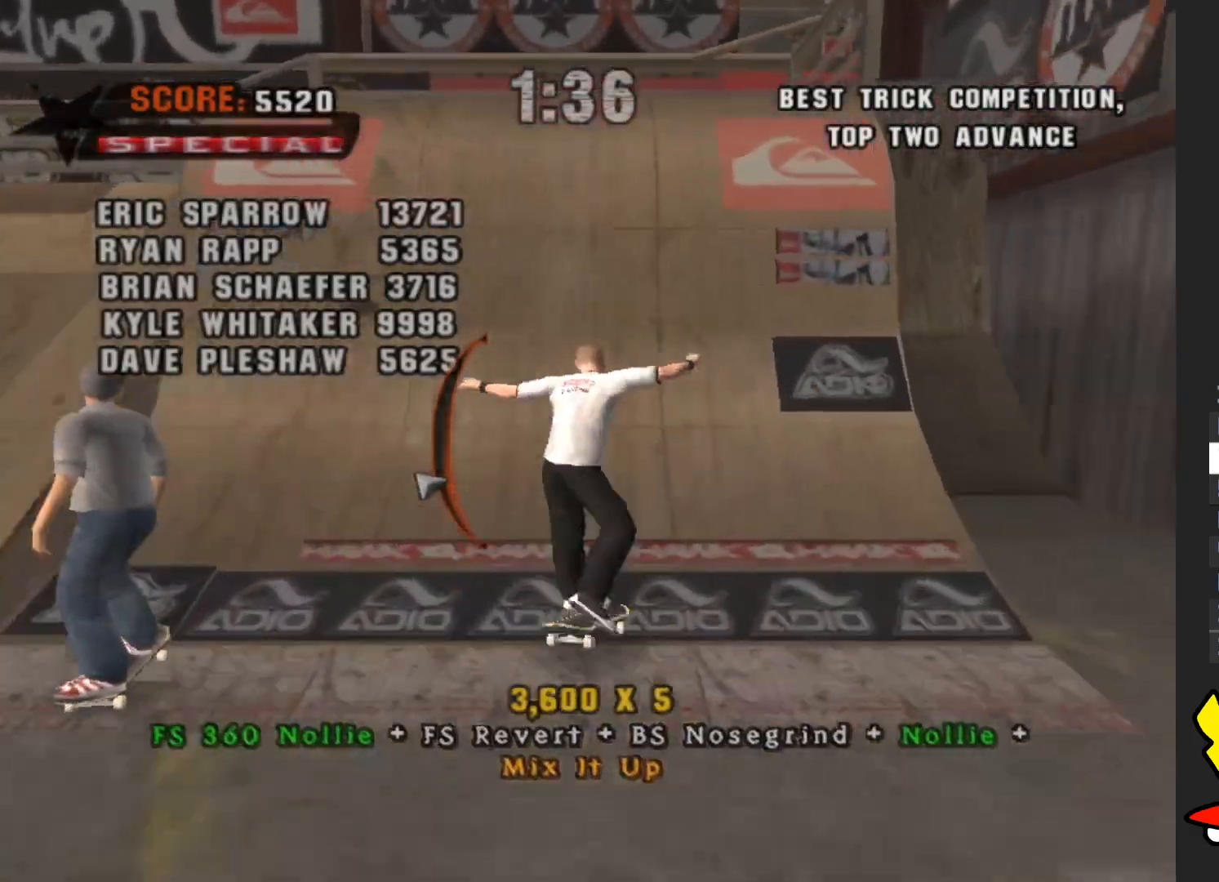
{"buttons": ["A"], "left_stick": "center", "right_stick": "center", "events": [[200, "left_stick", "down"], [350, "left_stick", "center"]]}
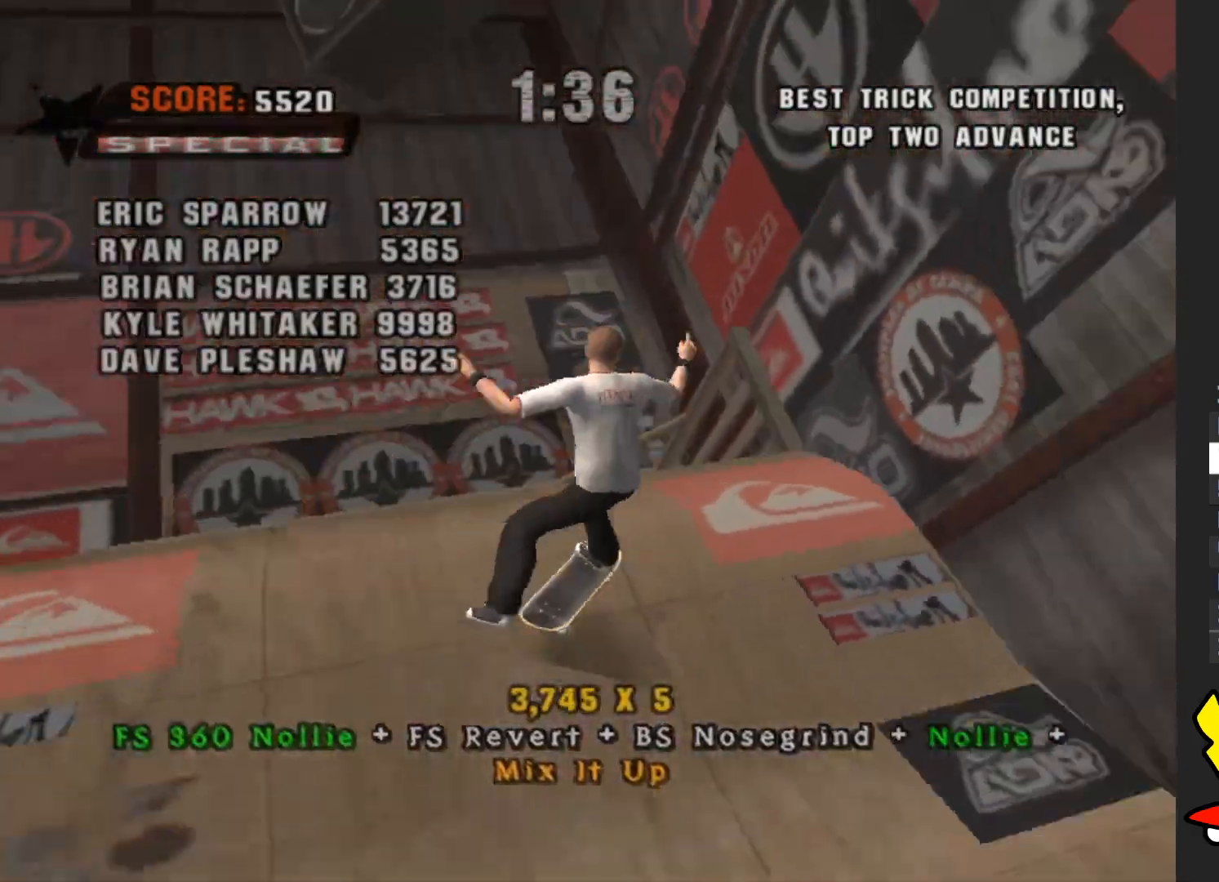
{"buttons": [], "left_stick": "center", "right_stick": "center", "events": [[133, "left_stick", "up"], [300, "left_stick", "center"], [433, "A", "up"]]}
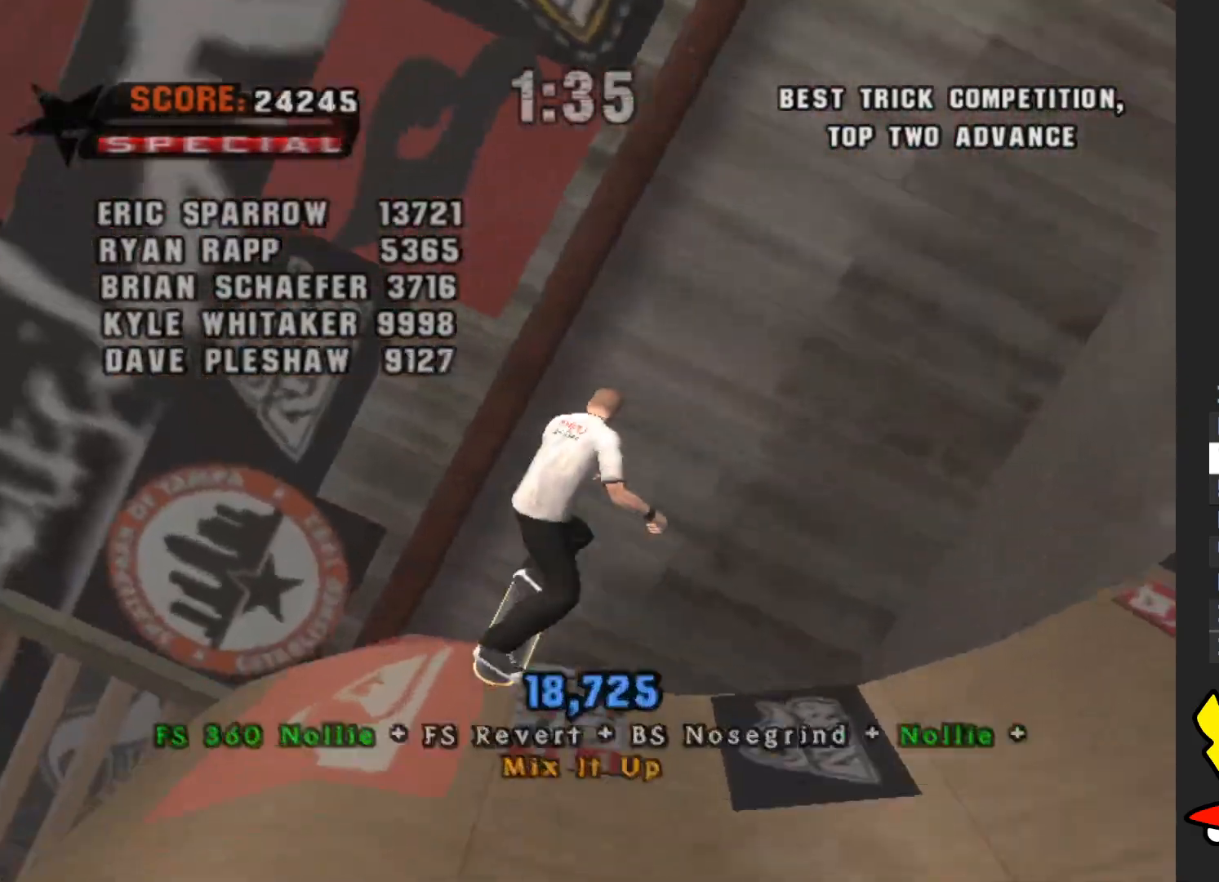
{"buttons": ["A"], "left_stick": "down-right", "right_stick": "center"}
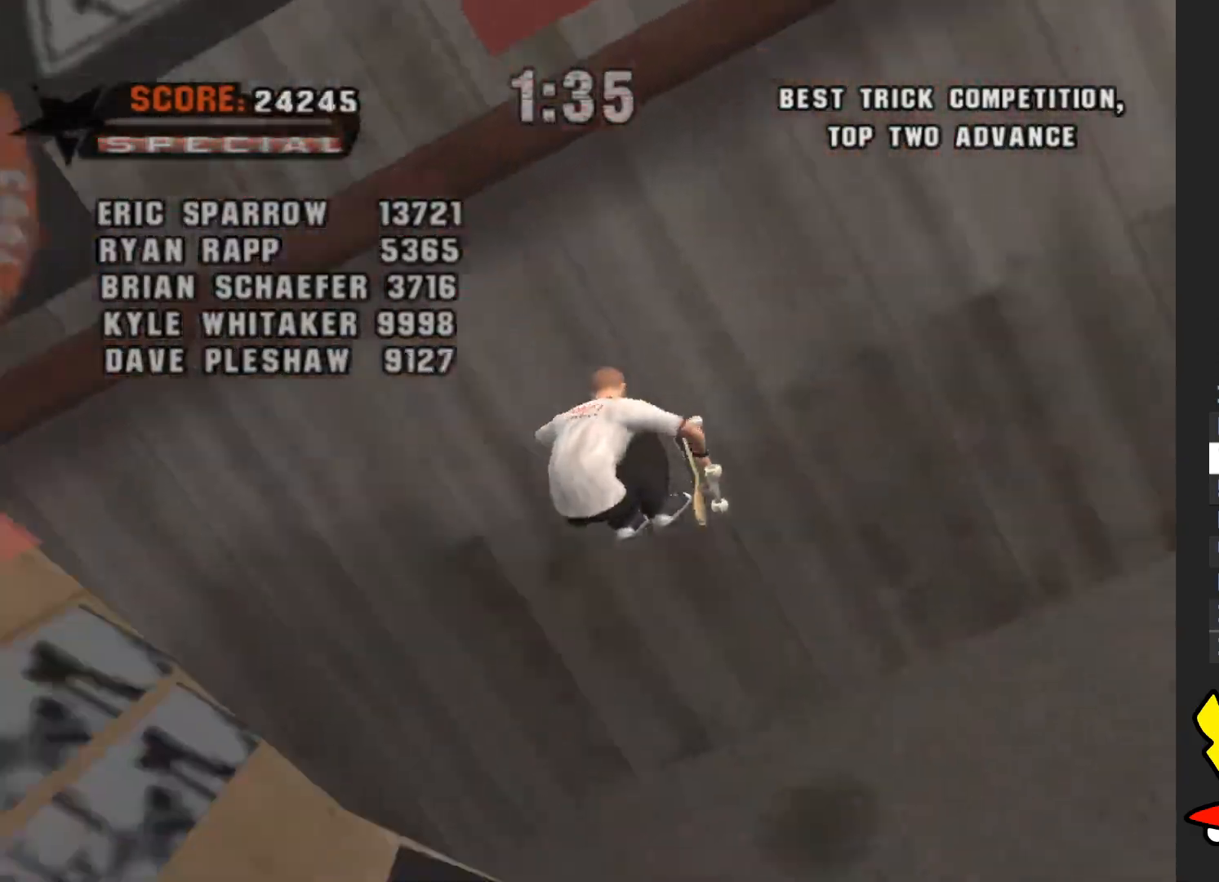
{"buttons": ["A"], "left_stick": "right", "right_stick": "center", "events": [[267, "left_stick", "right"]]}
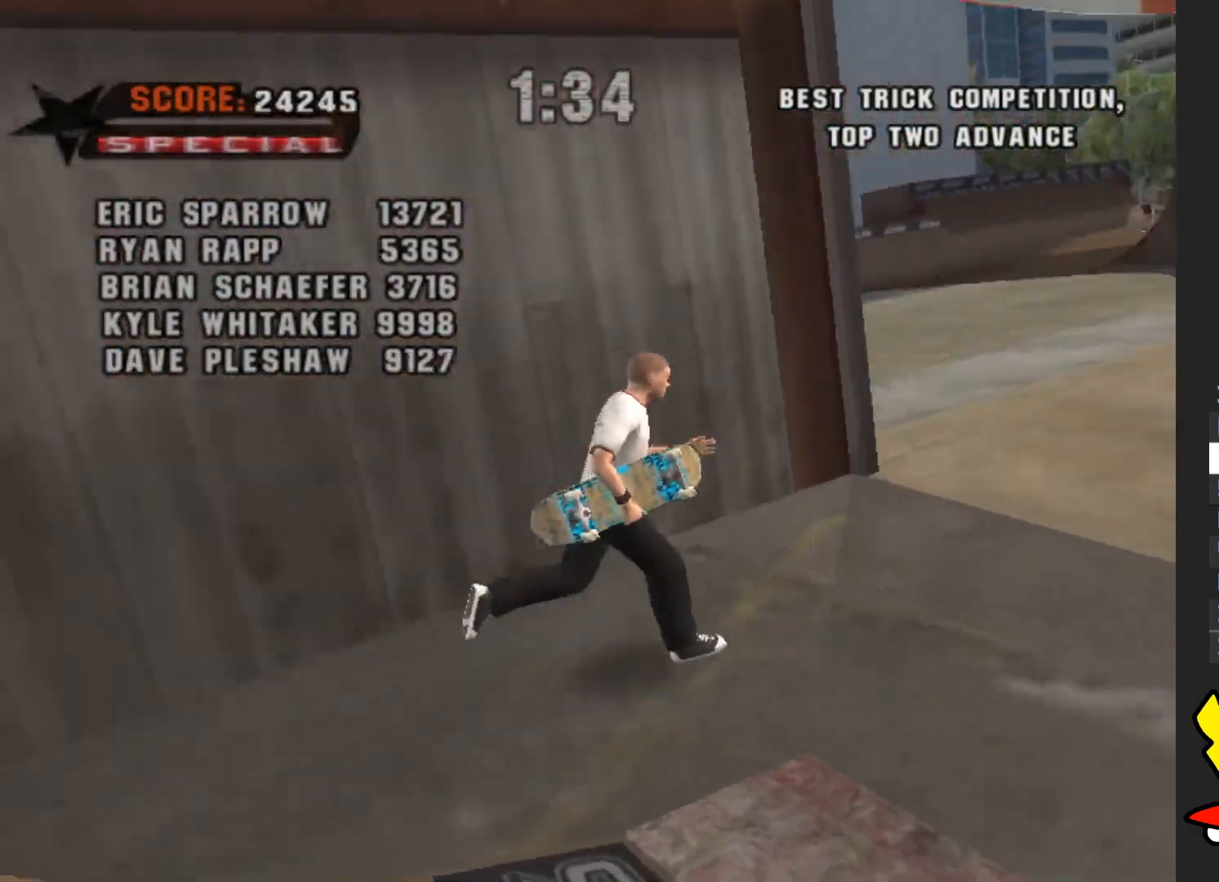
{"buttons": ["B"], "left_stick": "down", "right_stick": "center", "events": [[267, "left_stick", "center"], [400, "A", "up"], [400, "left_stick", "down"], [433, "B", "down"]]}
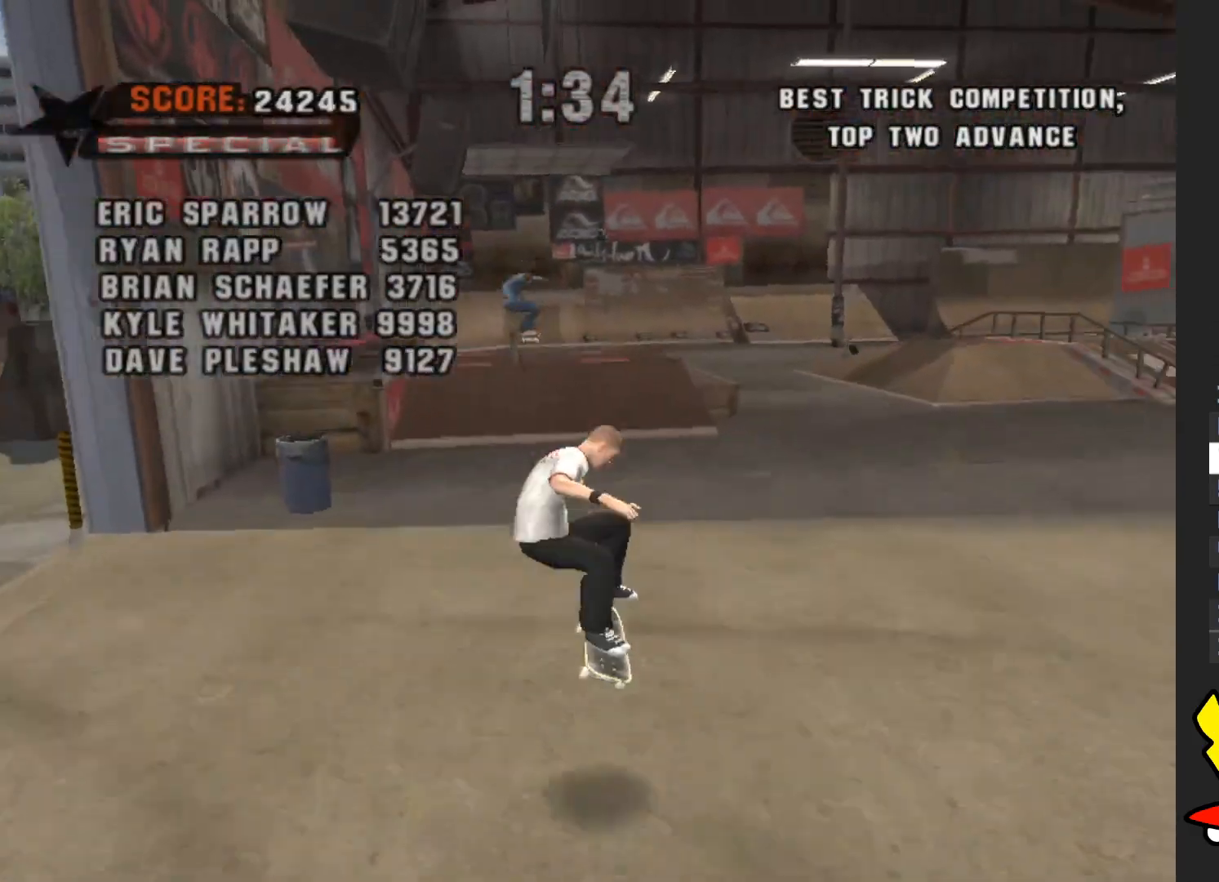
{"buttons": ["A"], "left_stick": "up", "right_stick": "center", "events": [[67, "B", "up"], [67, "left_stick", "center"], [233, "left_stick", "right"], [300, "left_stick", "up-right"], [417, "A", "down"], [450, "left_stick", "up"]]}
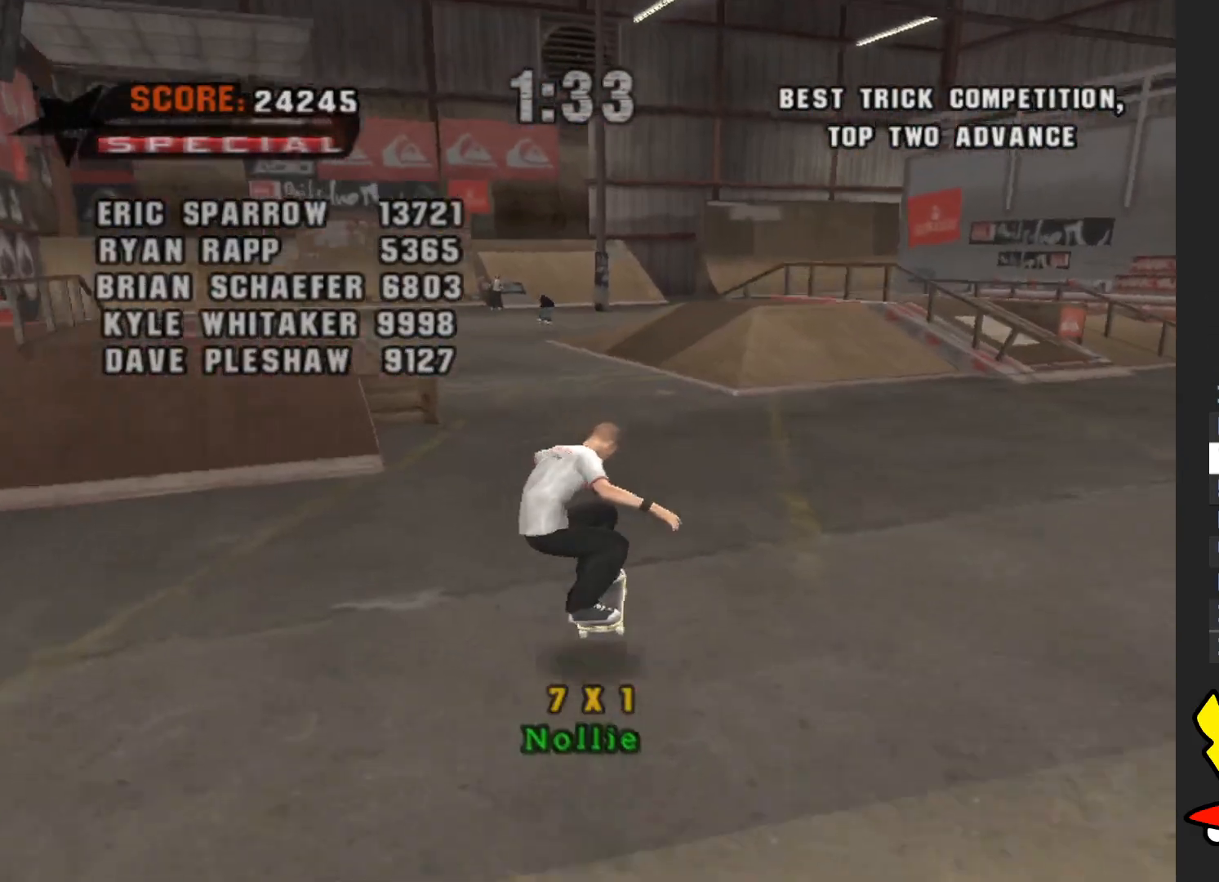
{"buttons": ["A"], "left_stick": "up", "right_stick": "center", "events": [[300, "left_stick", "up-right"], [467, "left_stick", "up"]]}
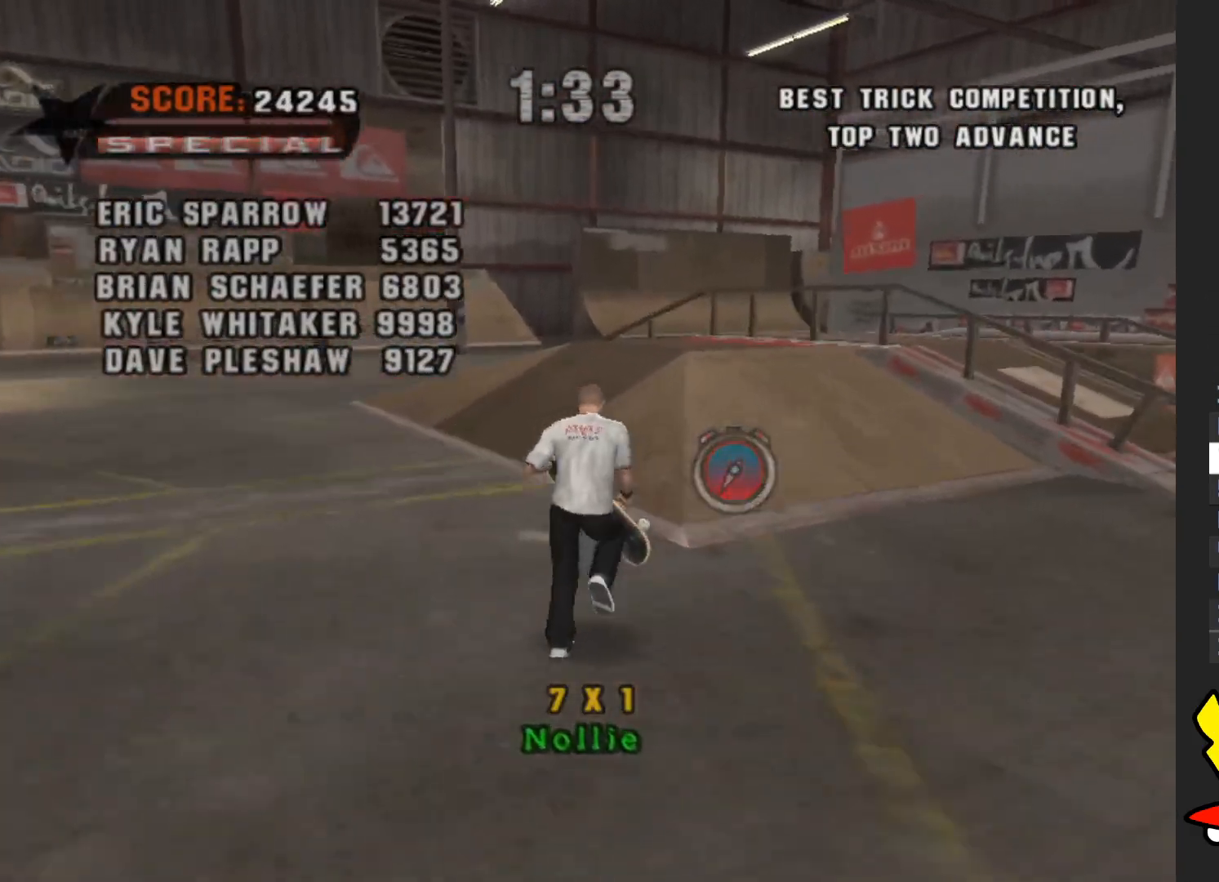
{"buttons": ["B"], "left_stick": "left", "right_stick": "center", "events": [[233, "left_stick", "left"], [267, "A", "up"], [300, "B", "down"]]}
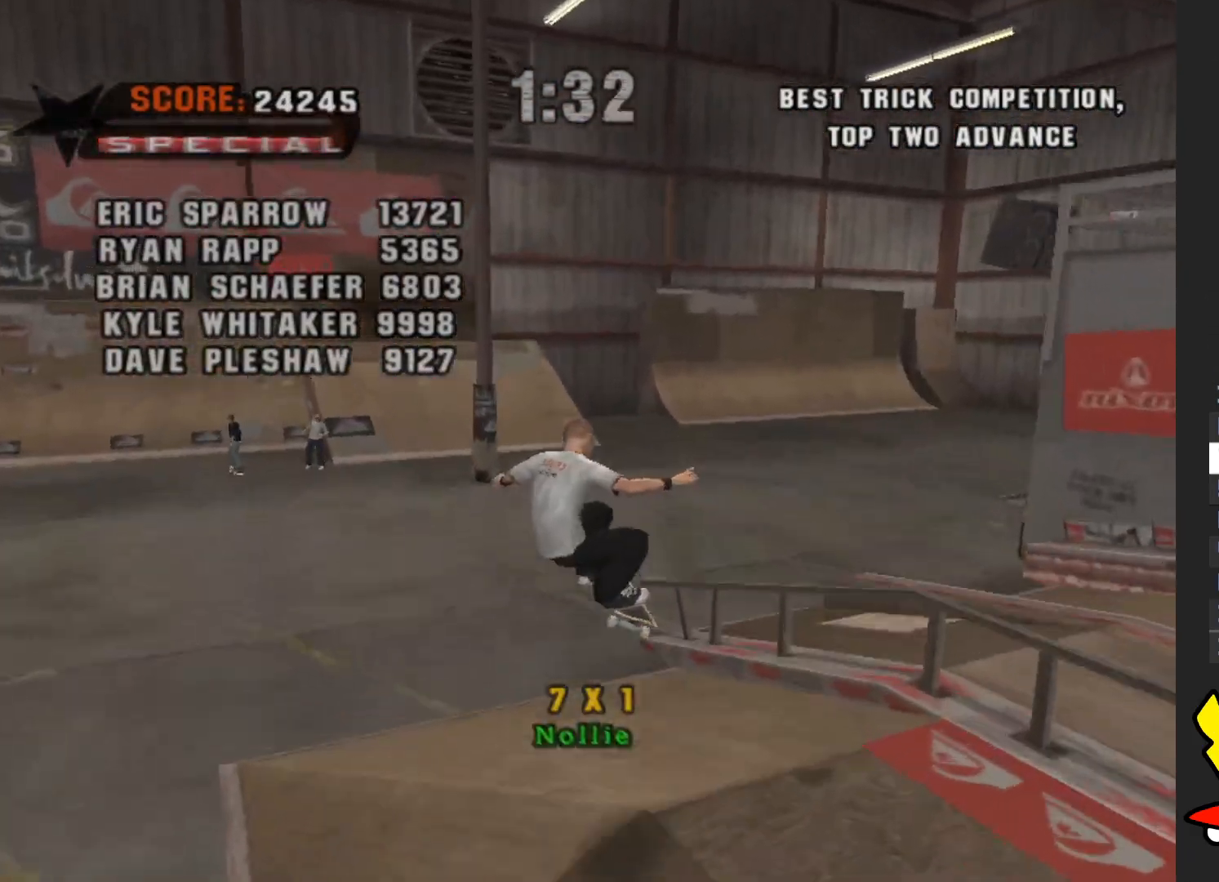
{"buttons": ["A"], "left_stick": "left", "right_stick": "center", "events": [[17, "B", "up"], [300, "left_stick", "up-left"], [433, "left_stick", "left"], [500, "A", "down"]]}
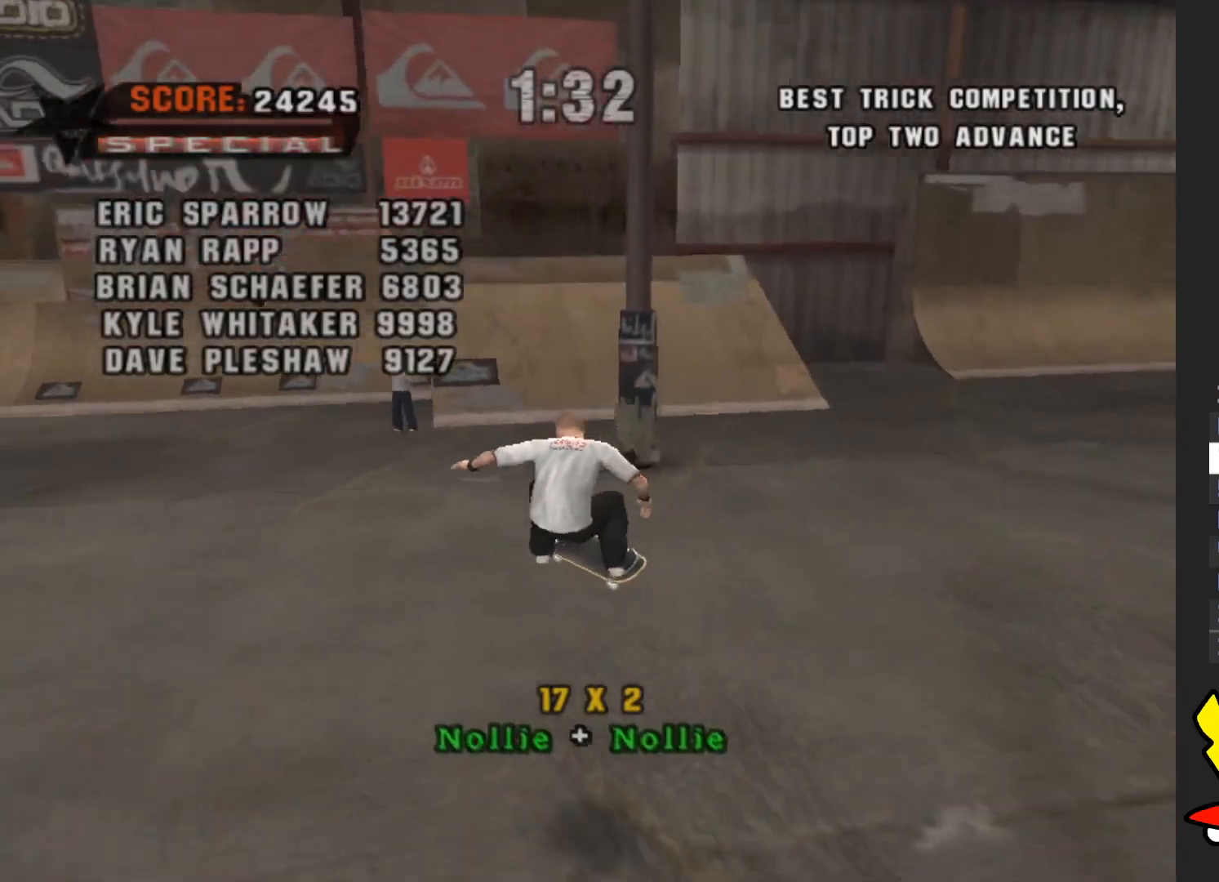
{"buttons": ["A"], "left_stick": "up-right", "right_stick": "center", "events": [[217, "left_stick", "up-left"], [467, "left_stick", "up-right"]]}
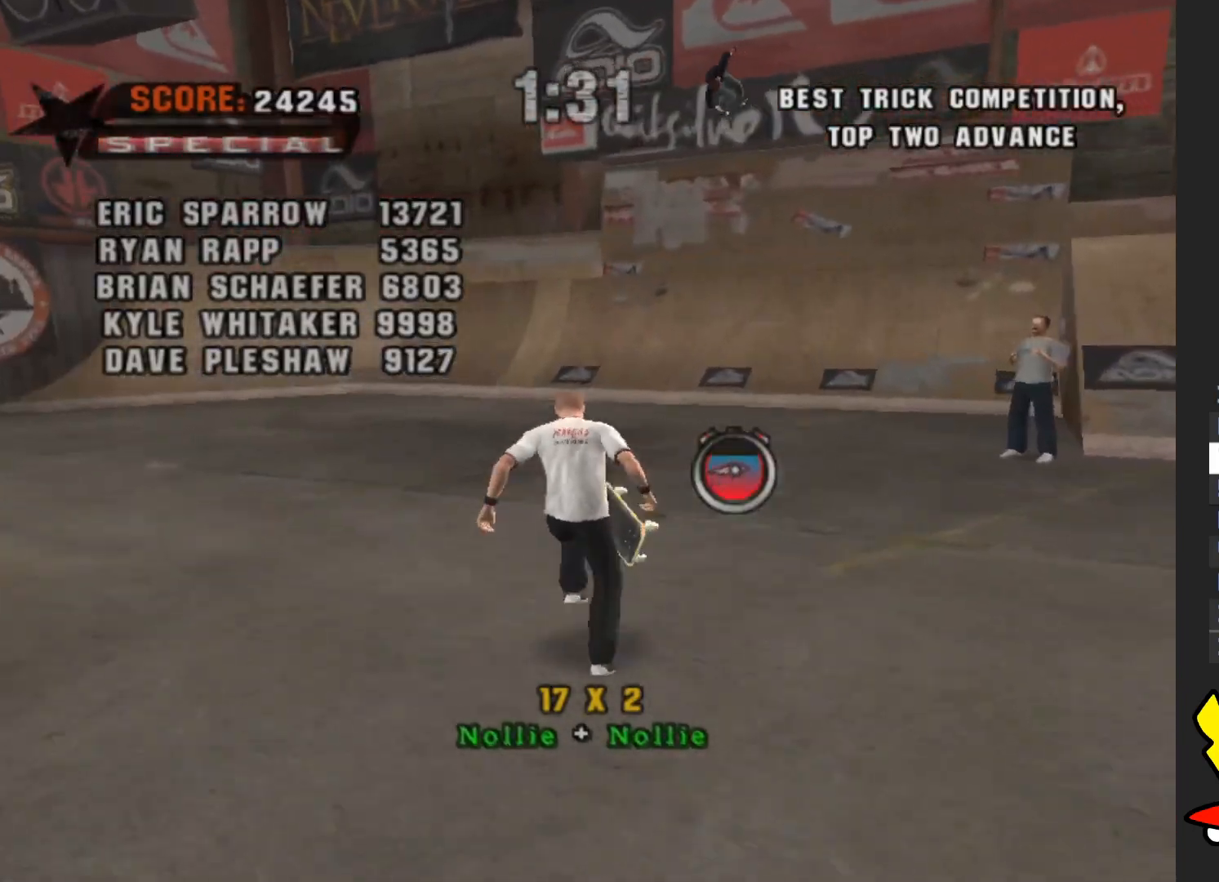
{"buttons": ["A"], "left_stick": "left", "right_stick": "center", "events": [[67, "left_stick", "right"], [300, "left_stick", "up"], [433, "left_stick", "left"]]}
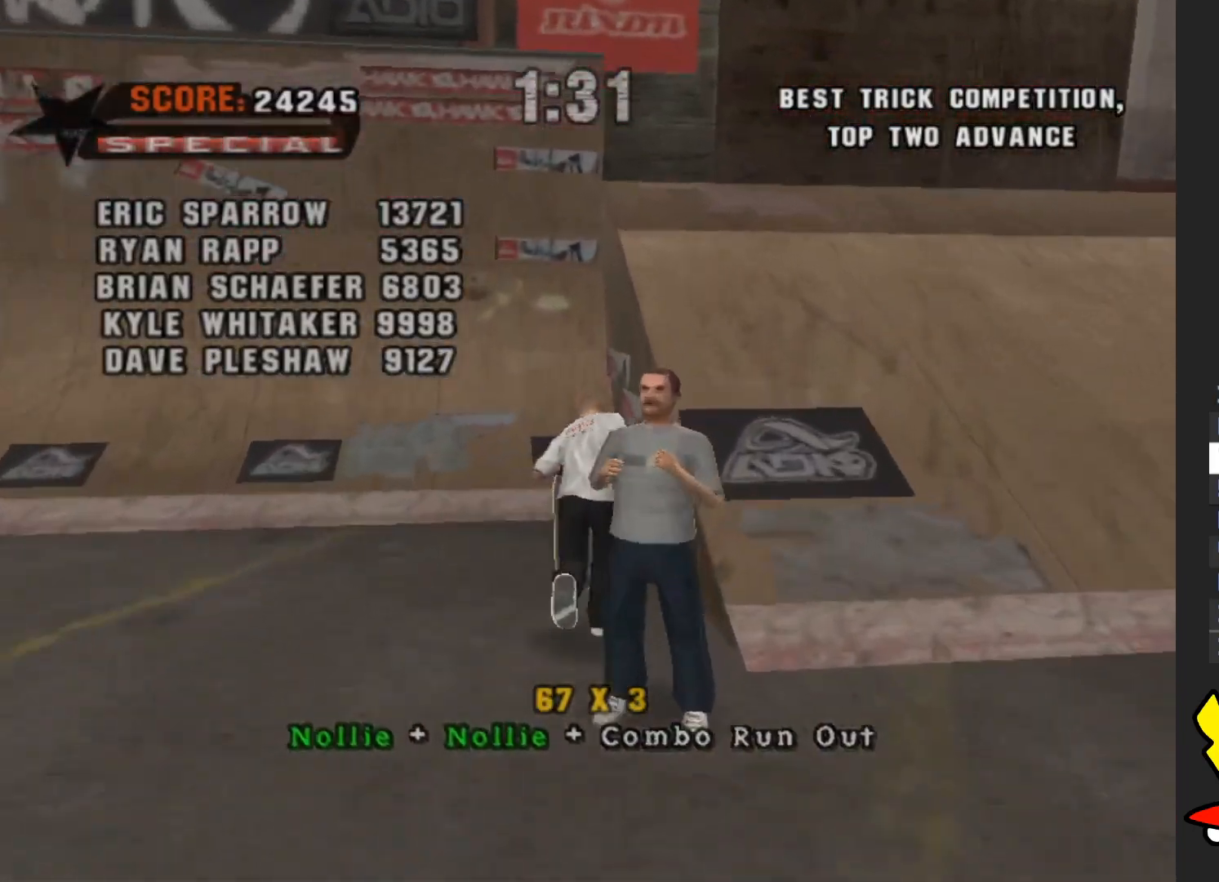
{"buttons": [], "left_stick": "left", "right_stick": "center", "events": [[167, "left_stick", "center"], [417, "left_stick", "left"], [450, "A", "up"]]}
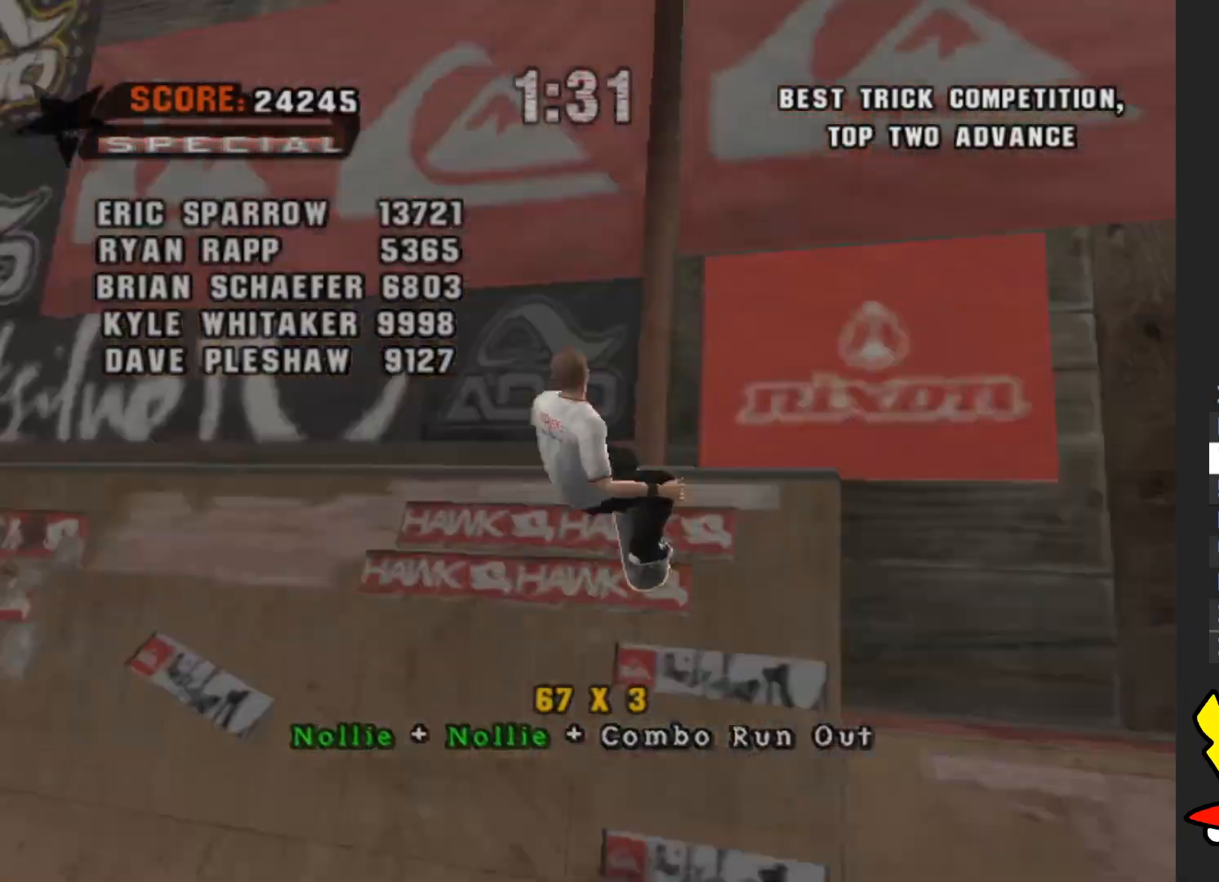
{"buttons": [], "left_stick": "center", "right_stick": "center", "events": [[67, "left_stick", "right"], [150, "B", "down"], [167, "B", "up"], [200, "left_stick", "center"]]}
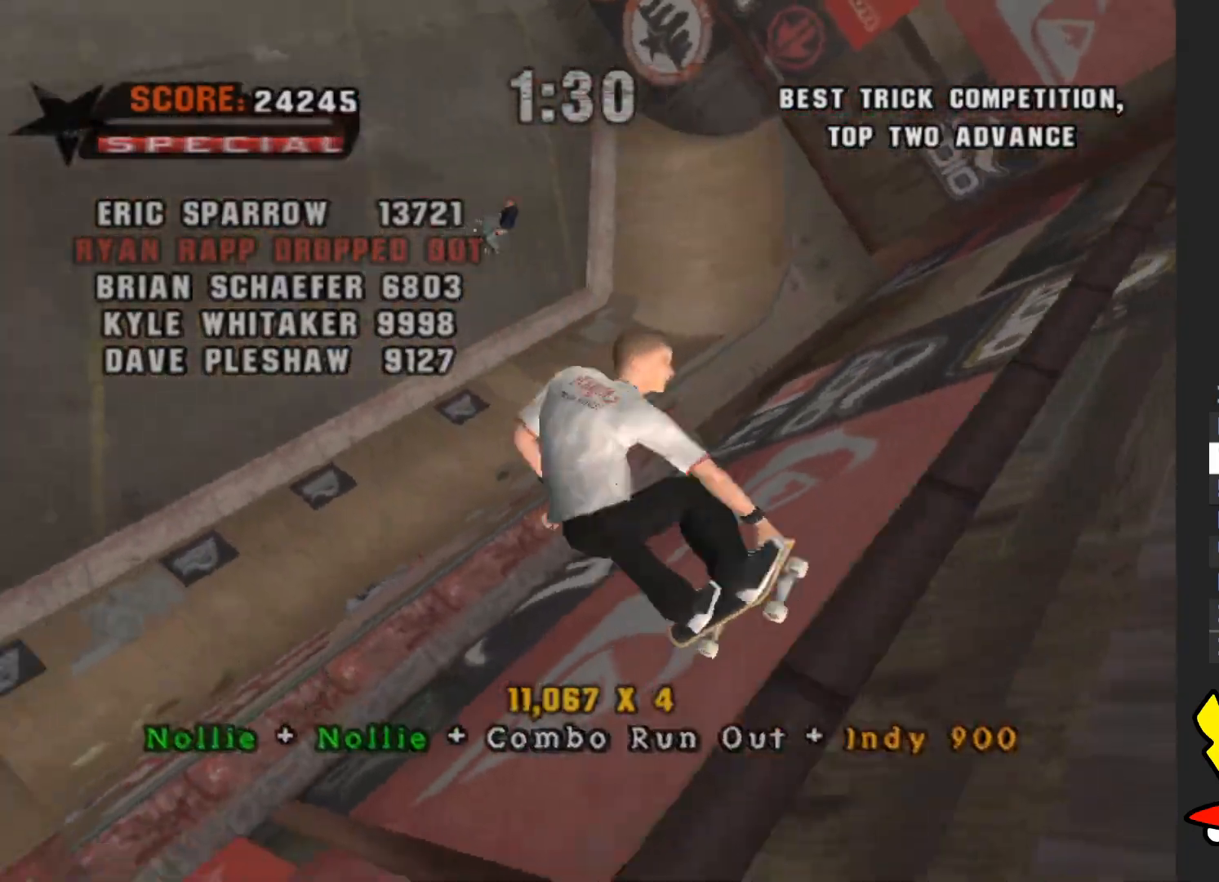
{"buttons": [], "left_stick": "center", "right_stick": "center", "events": []}
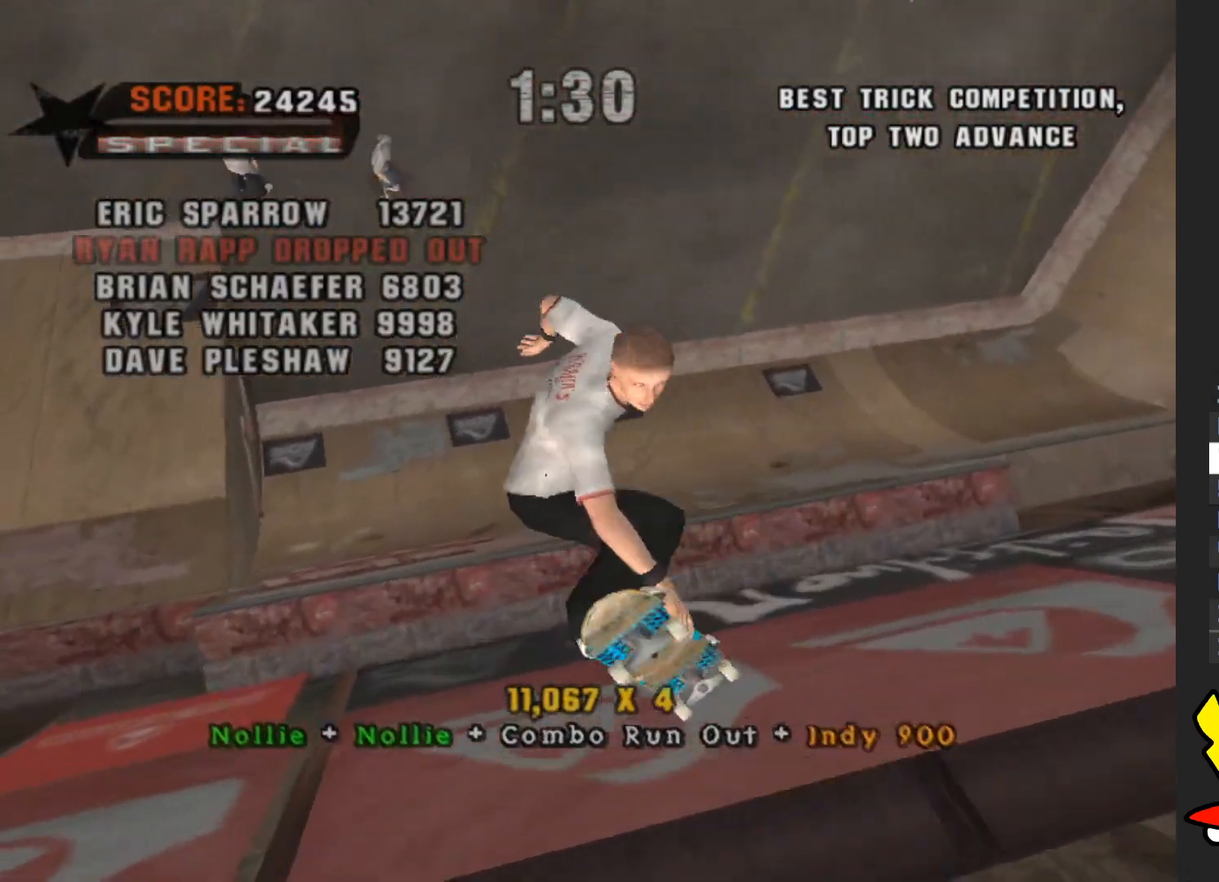
{"buttons": ["A"], "left_stick": "center", "right_stick": "center", "events": [[167, "A", "down"]]}
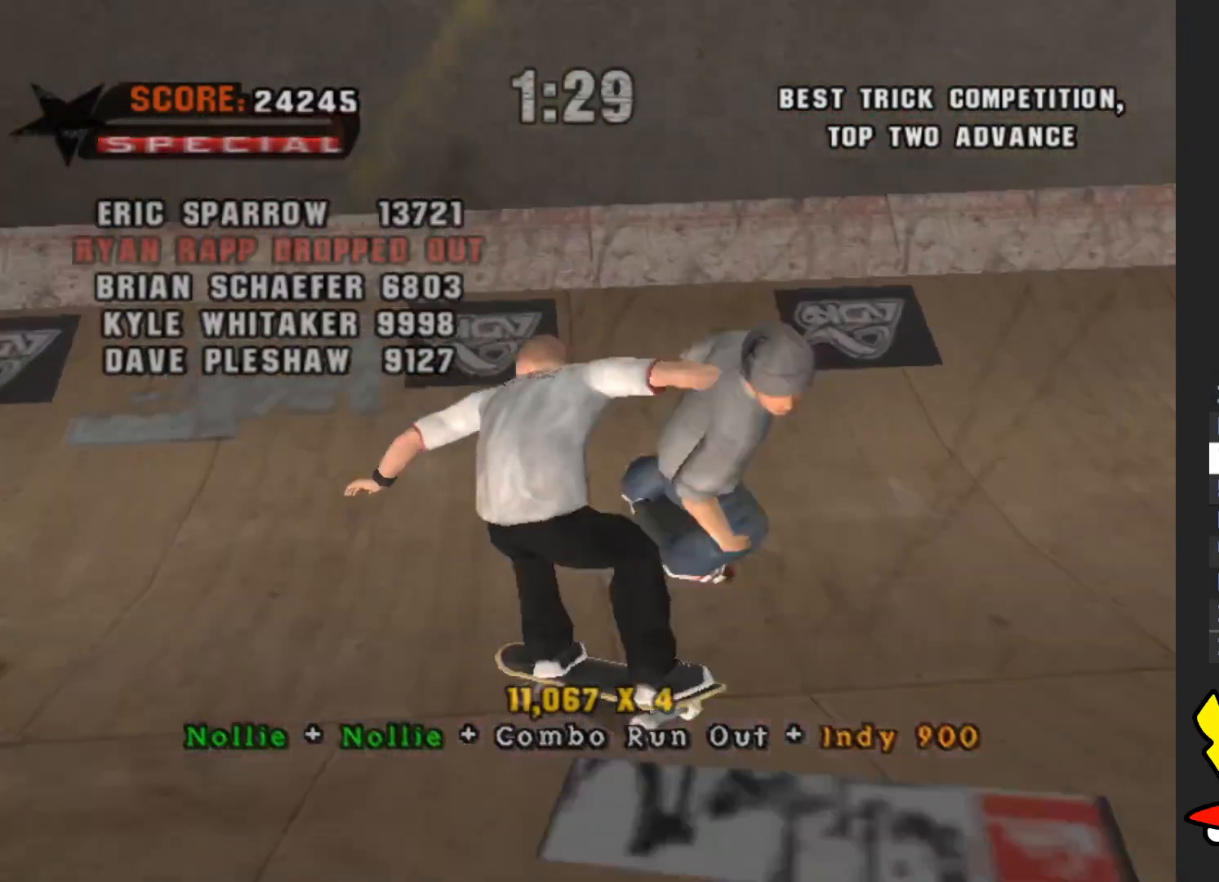
{"buttons": [], "left_stick": "up", "right_stick": "center", "events": [[17, "R1", "down"], [133, "R1", "up"], [250, "left_stick", "down"], [283, "X", "down"], [300, "A", "up"], [383, "X", "up"], [417, "left_stick", "up"]]}